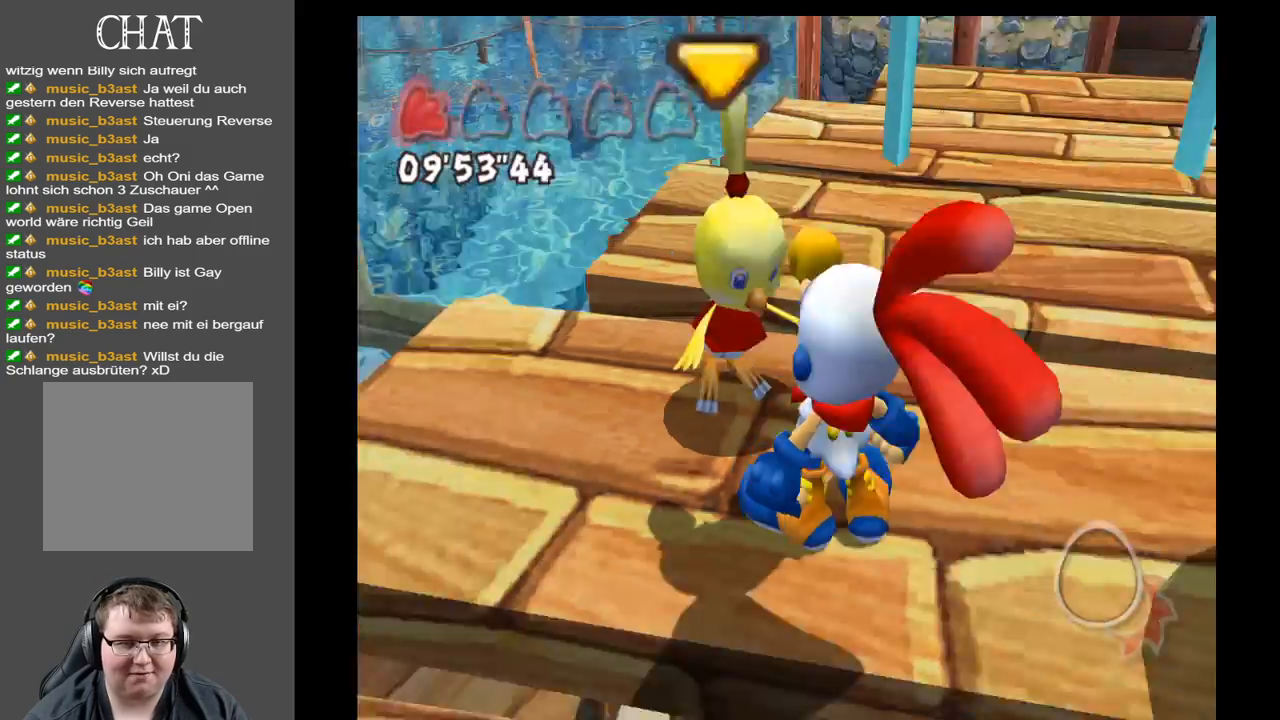
Gameplay with a controller (Xbox layout); each line is a JSON object with the inputs held at the frame after it. "events" lists button and stick changes between this image and that frame as [ms after this image, input, new state], when the widget could be followed in between. Not read: L3 R3.
{"buttons": [], "left_stick": "down-right", "right_stick": "left", "events": [[283, "right_stick", "left"], [483, "left_stick", "down-right"]]}
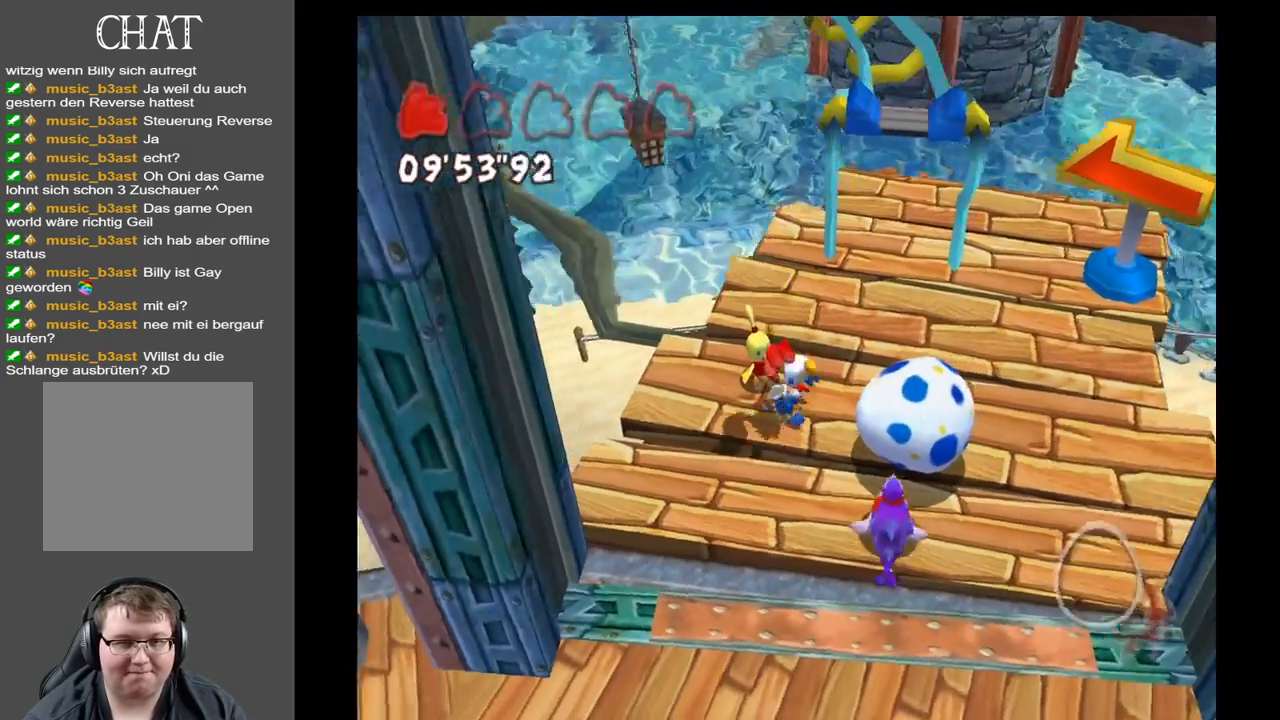
{"buttons": [], "left_stick": "center", "right_stick": "center", "events": [[33, "right_stick", "center"], [333, "left_stick", "center"]]}
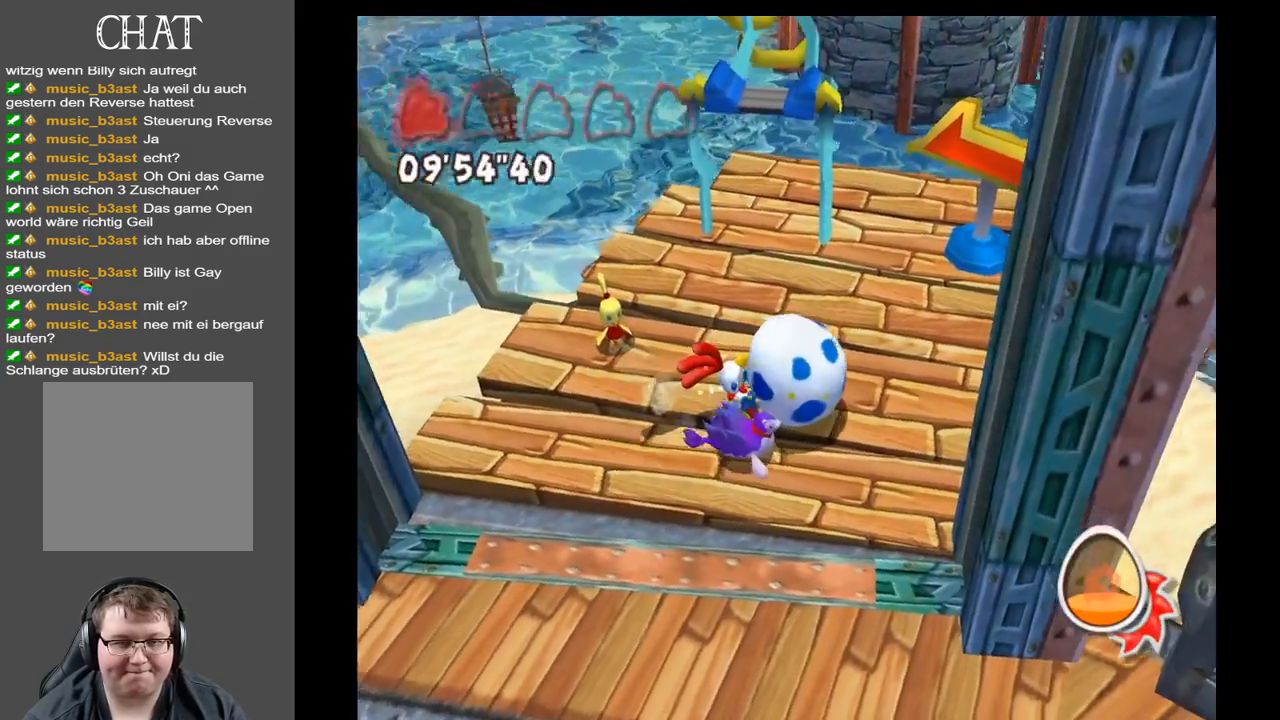
{"buttons": ["A"], "left_stick": "up", "right_stick": "center", "events": [[167, "left_stick", "up"], [483, "A", "down"]]}
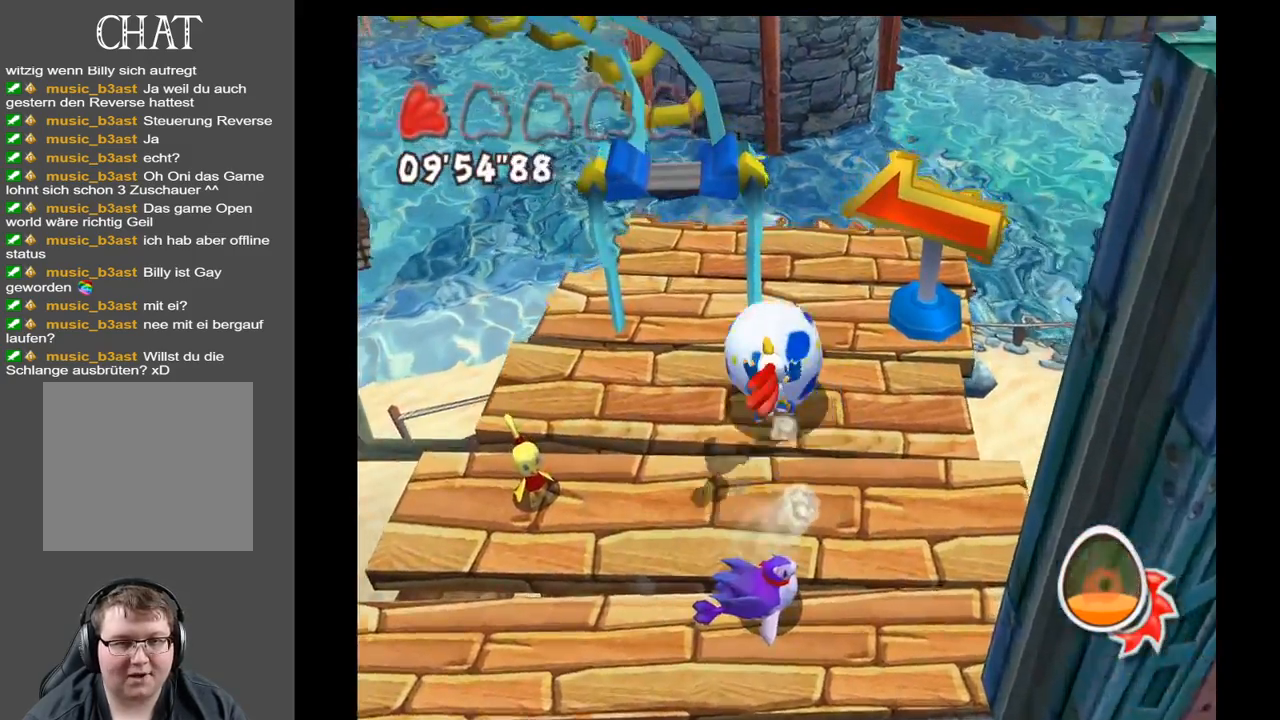
{"buttons": ["A"], "left_stick": "up-left", "right_stick": "center", "events": [[133, "left_stick", "center"], [417, "left_stick", "up-left"]]}
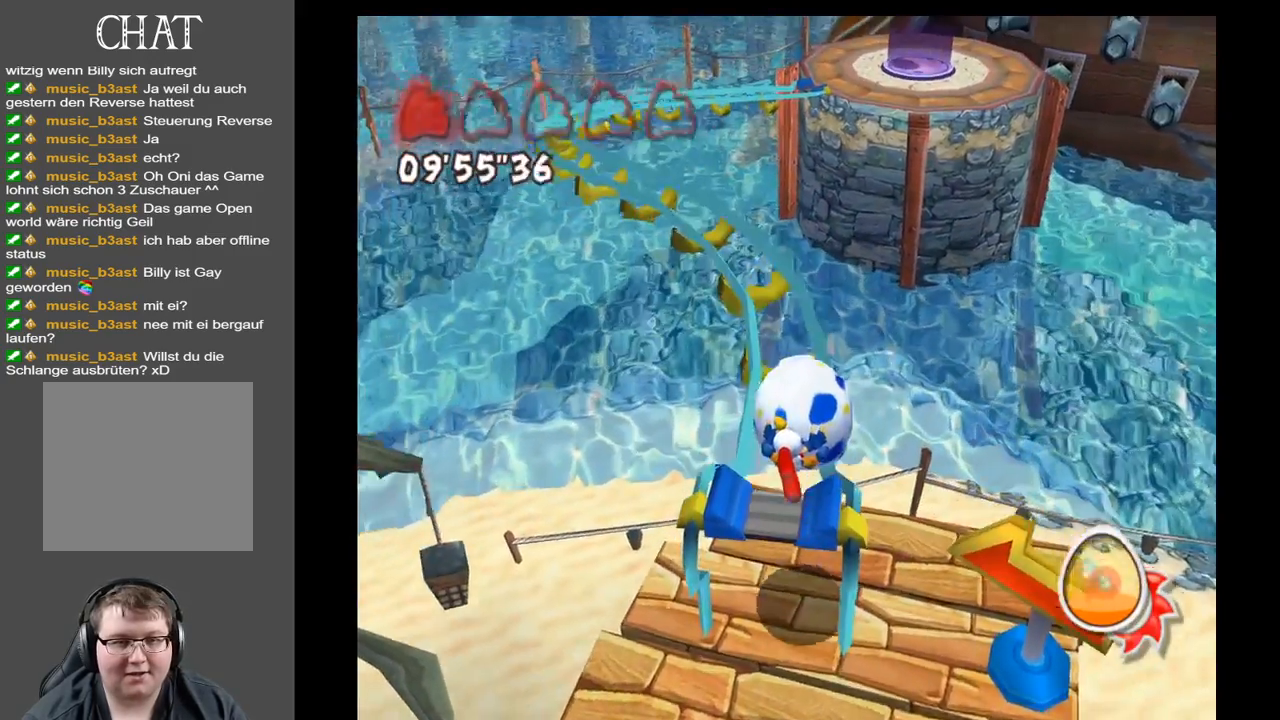
{"buttons": [], "left_stick": "center", "right_stick": "center", "events": [[50, "A", "up"], [83, "left_stick", "up-right"], [233, "left_stick", "center"]]}
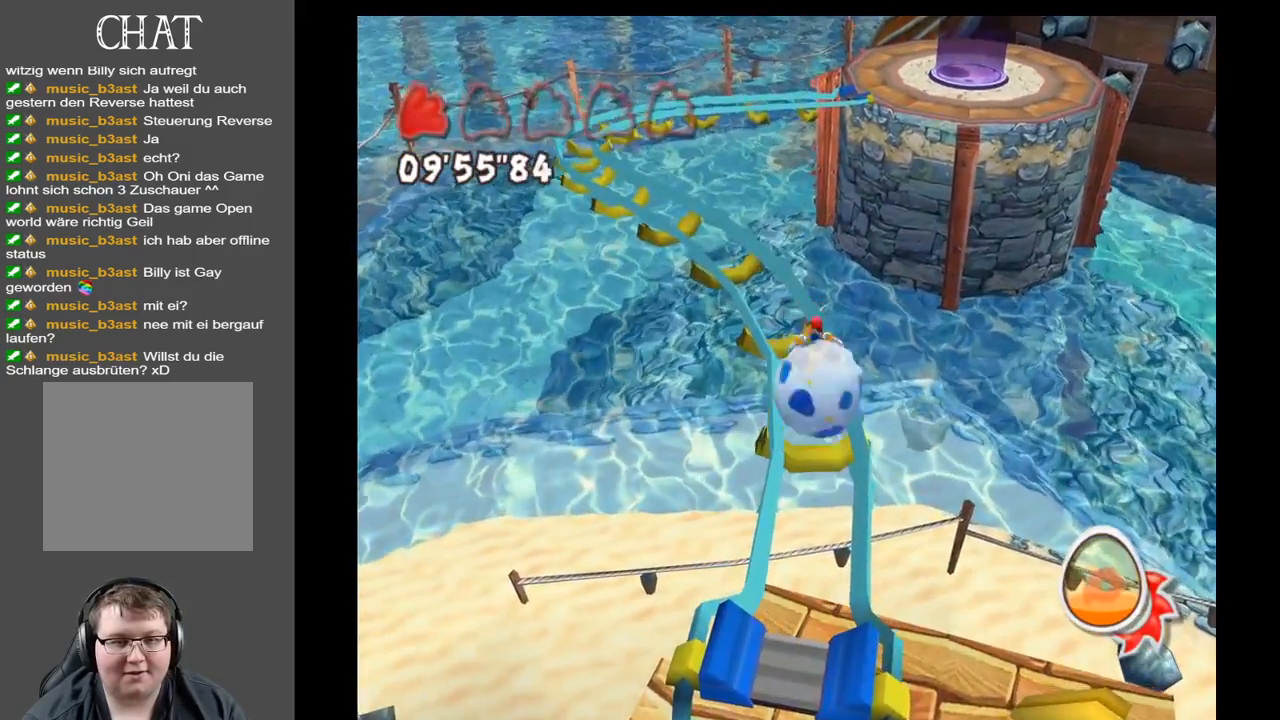
{"buttons": [], "left_stick": "up", "right_stick": "center", "events": [[383, "left_stick", "up"]]}
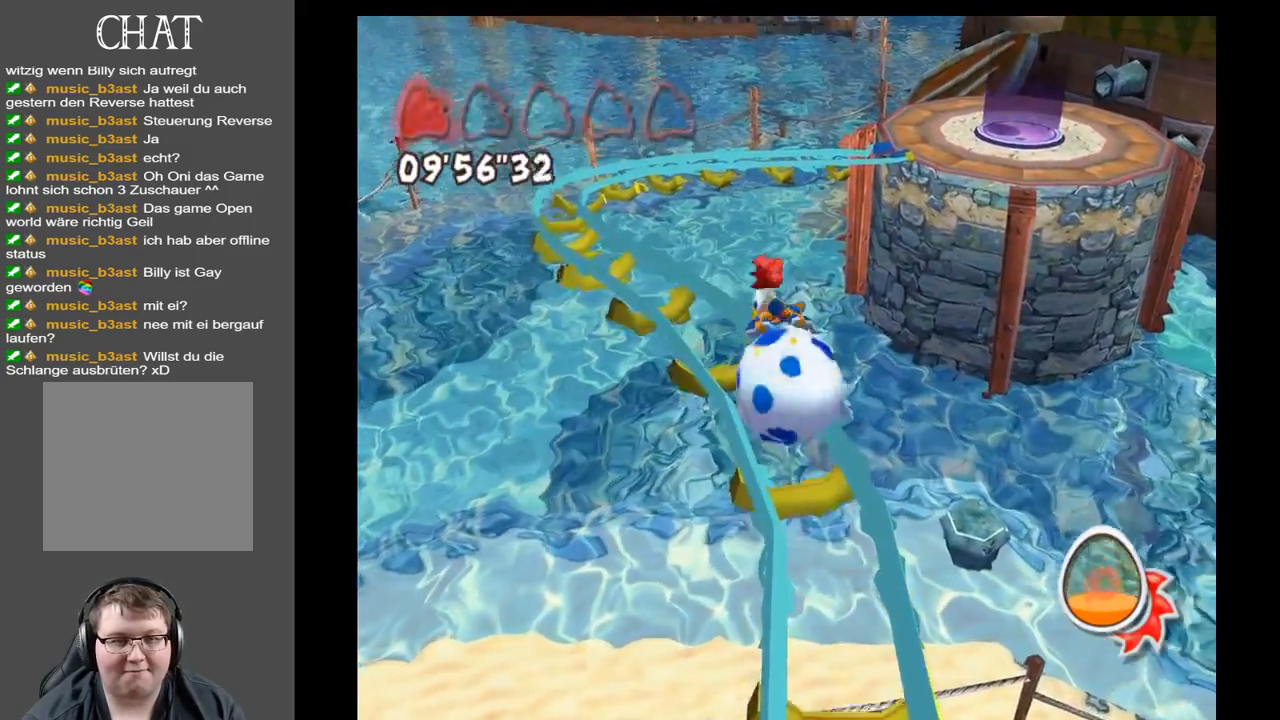
{"buttons": [], "left_stick": "up", "right_stick": "center", "events": []}
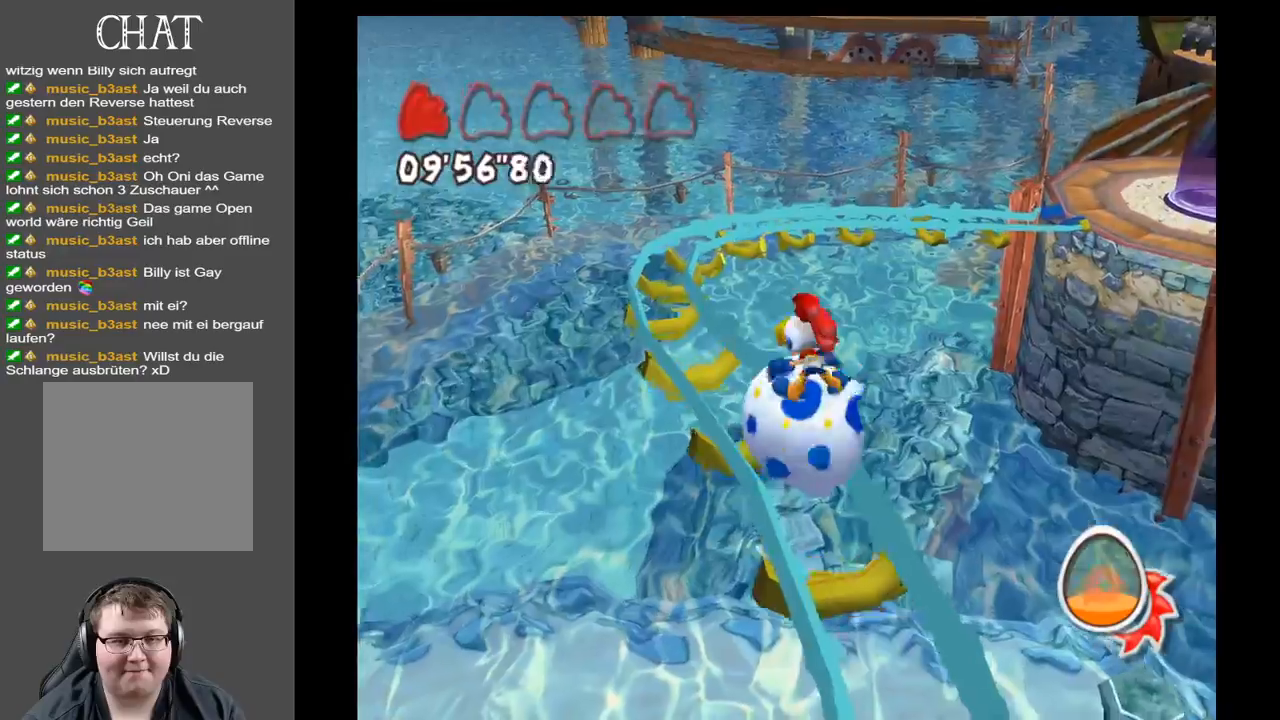
{"buttons": [], "left_stick": "center", "right_stick": "right", "events": [[133, "left_stick", "center"], [150, "right_stick", "right"]]}
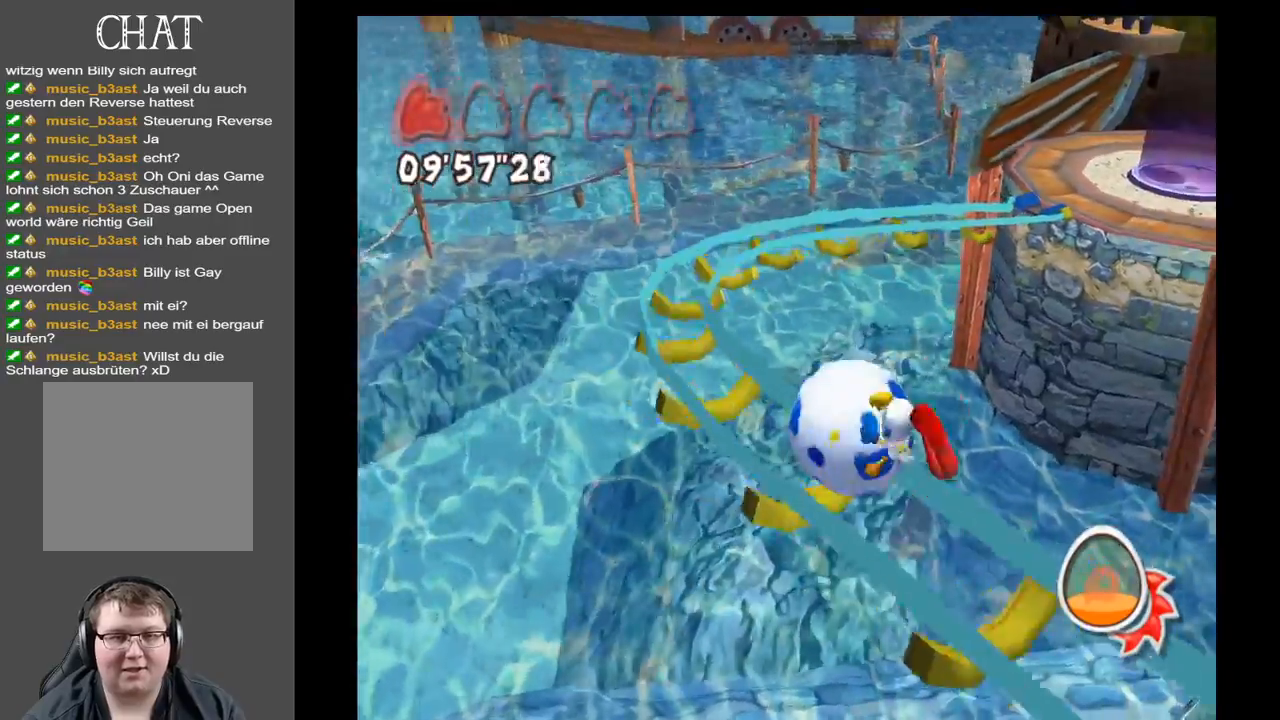
{"buttons": [], "left_stick": "center", "right_stick": "right", "events": []}
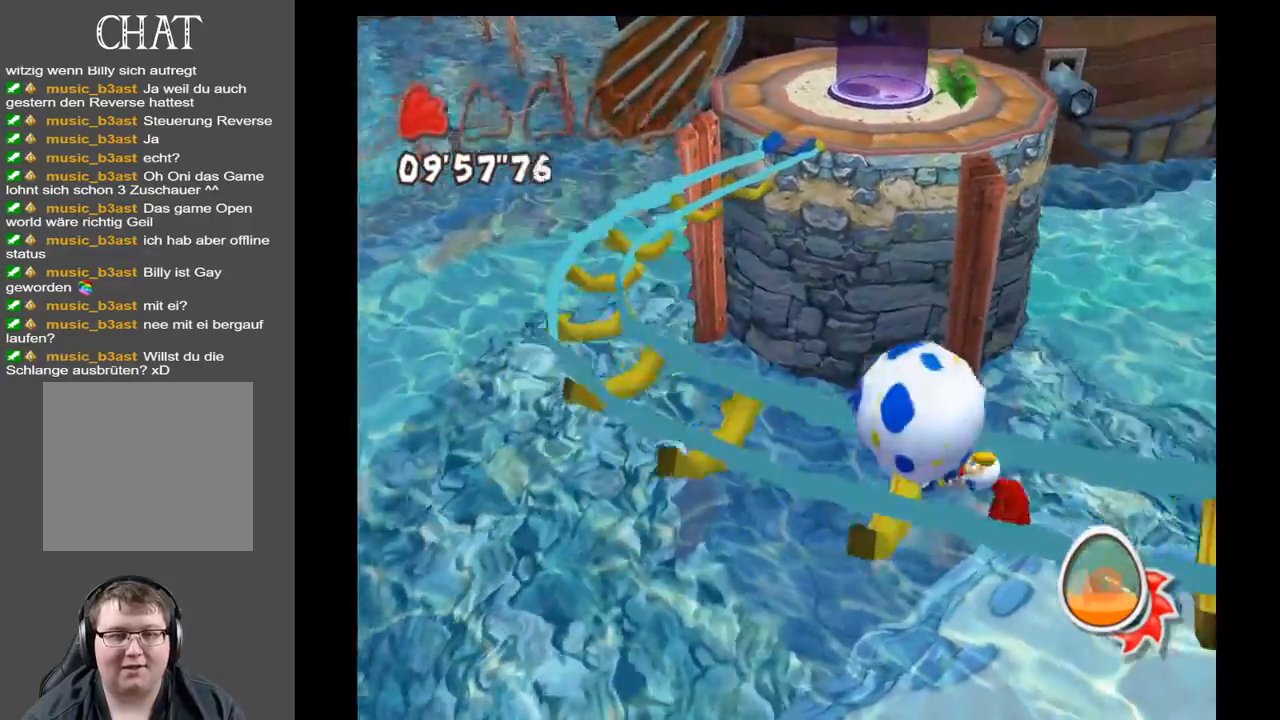
{"buttons": [], "left_stick": "center", "right_stick": "right", "events": []}
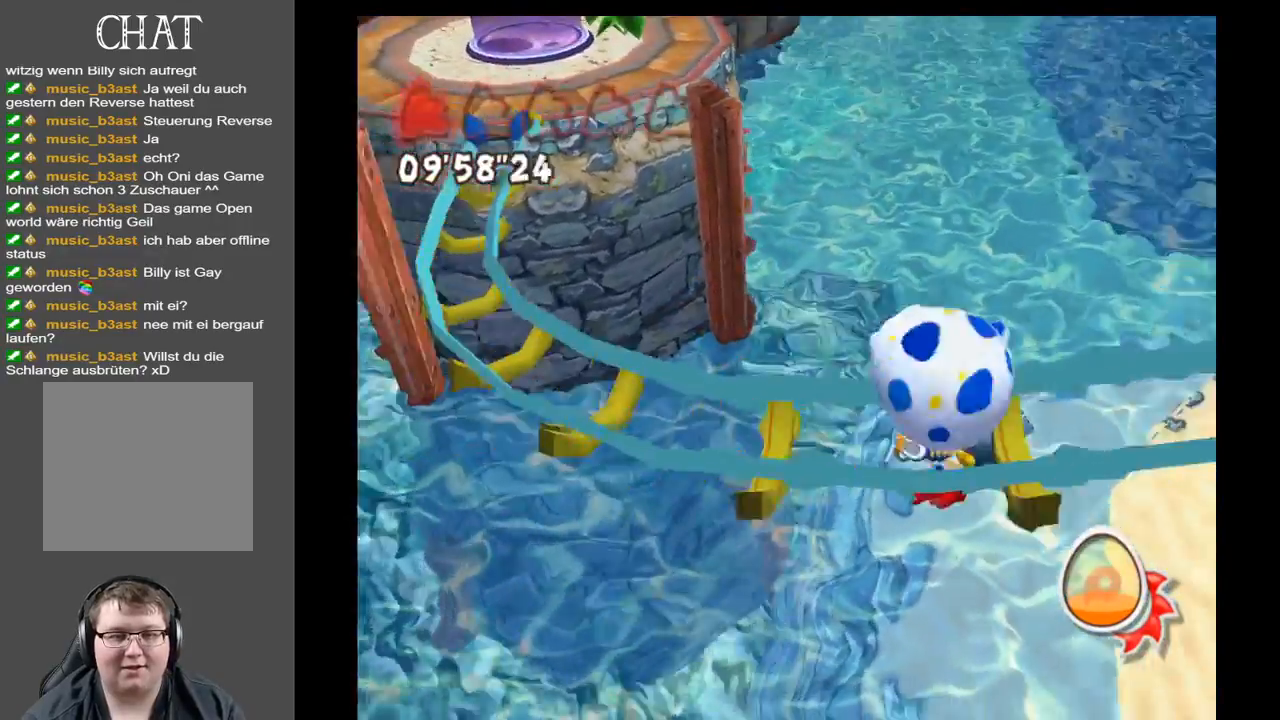
{"buttons": [], "left_stick": "center", "right_stick": "up-right", "events": [[33, "right_stick", "up-right"]]}
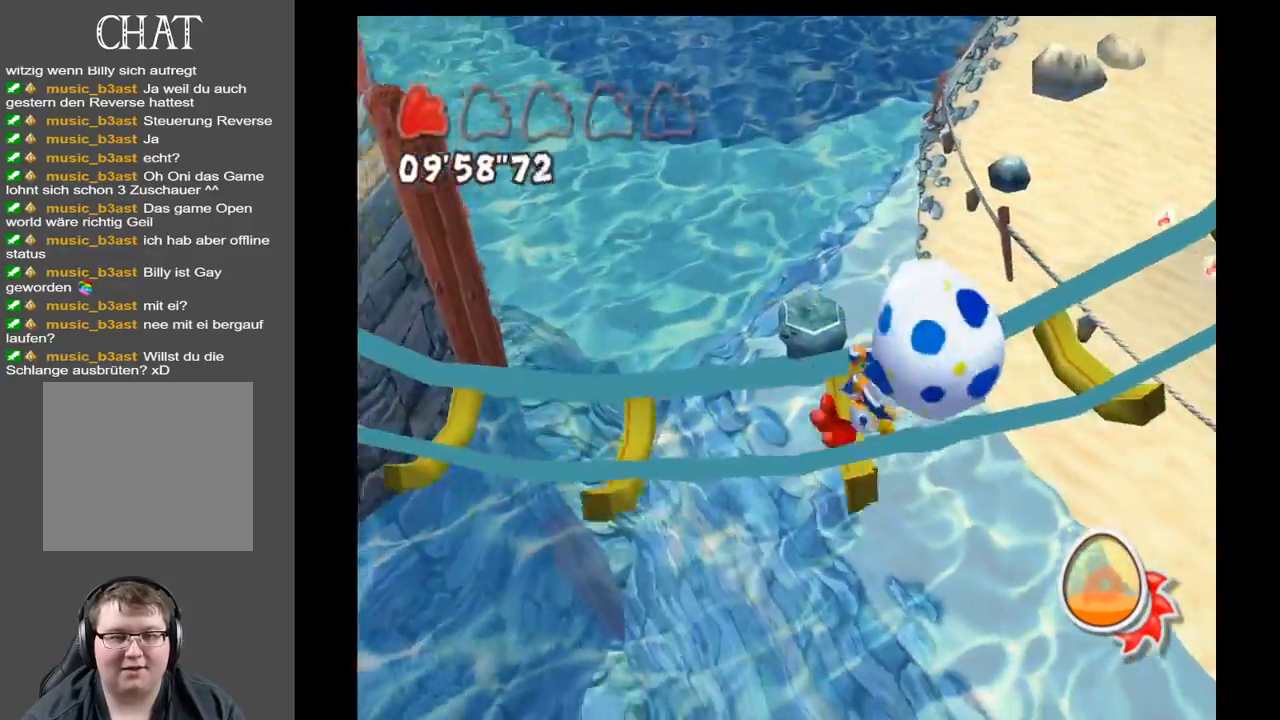
{"buttons": [], "left_stick": "center", "right_stick": "up-right", "events": []}
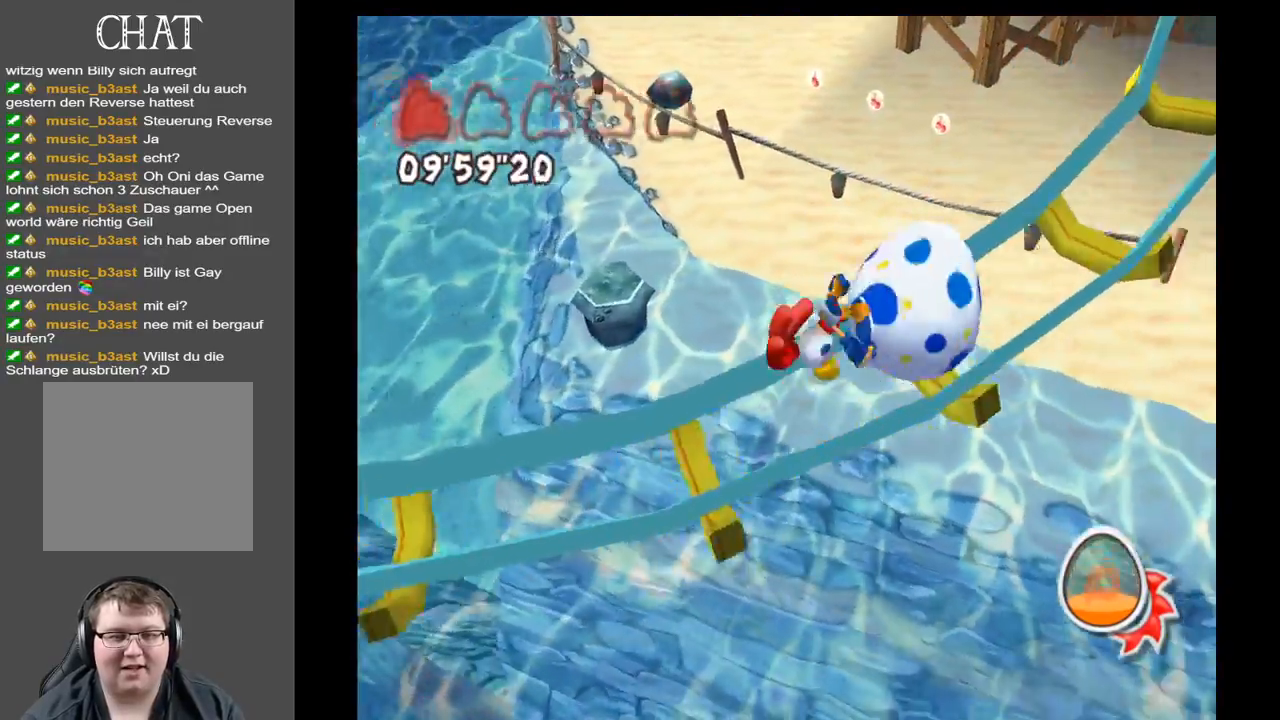
{"buttons": [], "left_stick": "center", "right_stick": "up-right", "events": []}
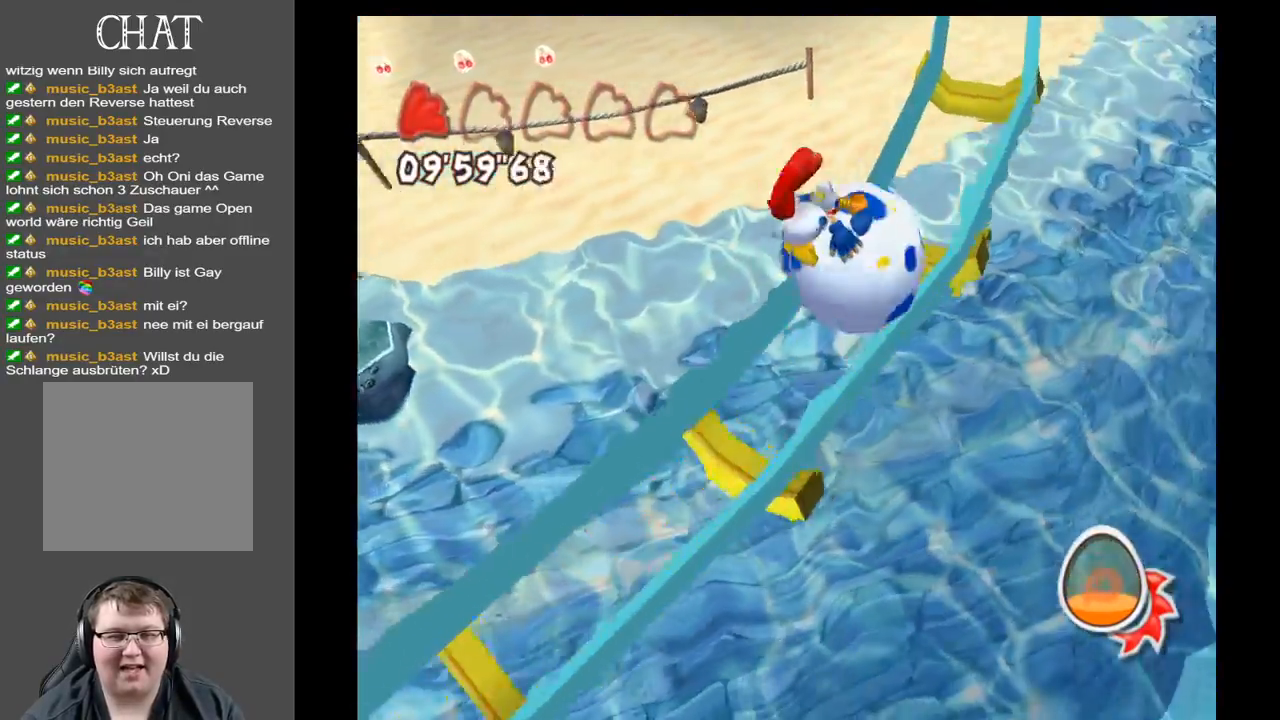
{"buttons": [], "left_stick": "center", "right_stick": "center", "events": [[300, "right_stick", "center"]]}
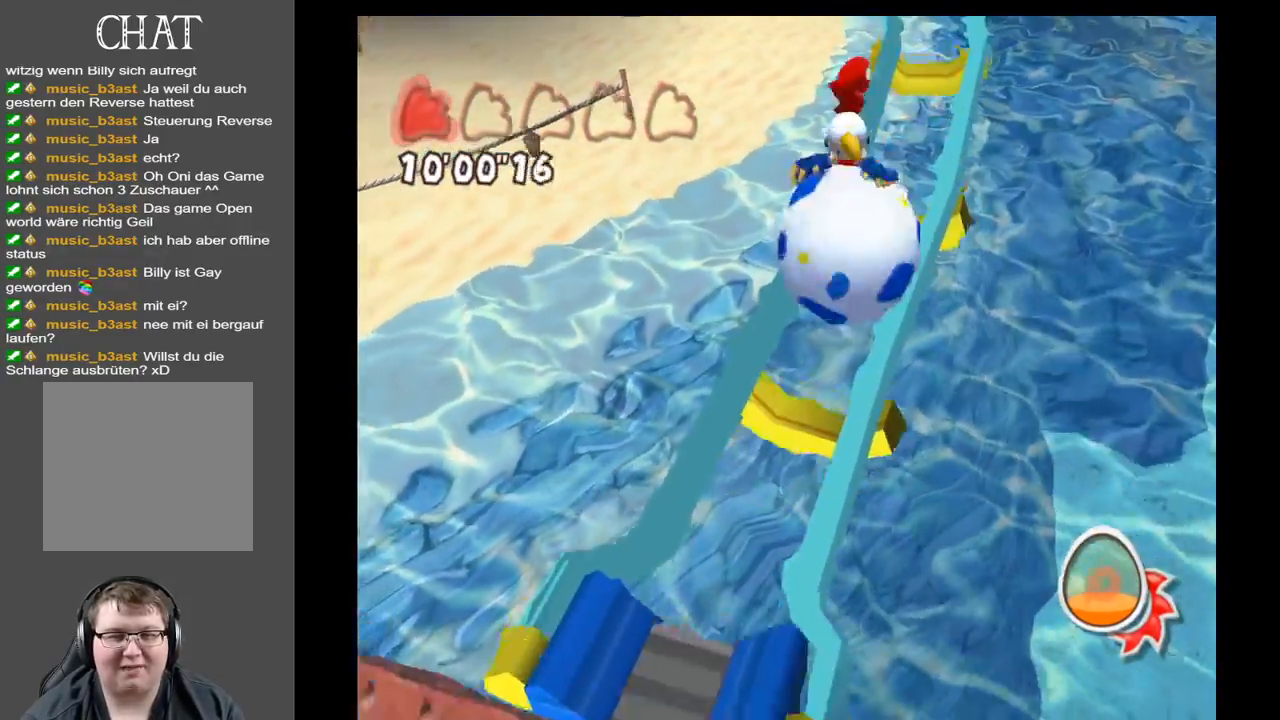
{"buttons": [], "left_stick": "center", "right_stick": "center", "events": []}
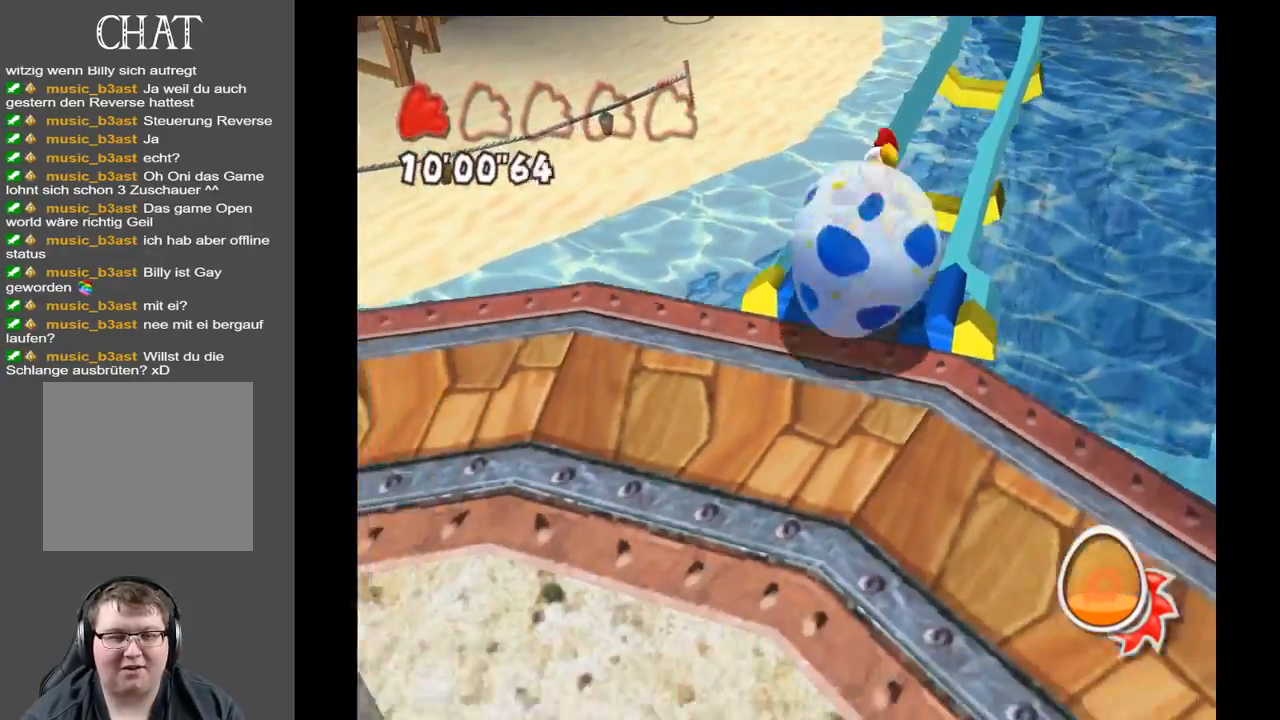
{"buttons": [], "left_stick": "center", "right_stick": "center", "events": []}
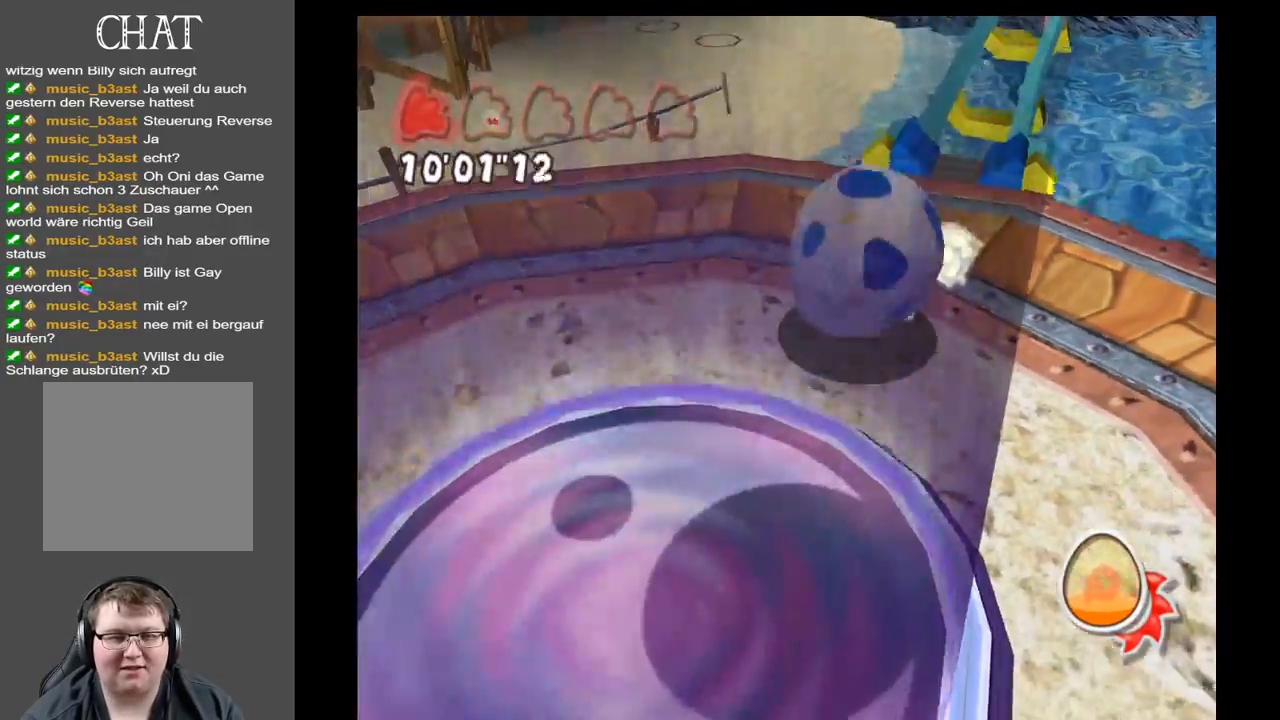
{"buttons": [], "left_stick": "center", "right_stick": "up-right", "events": [[217, "right_stick", "up-right"]]}
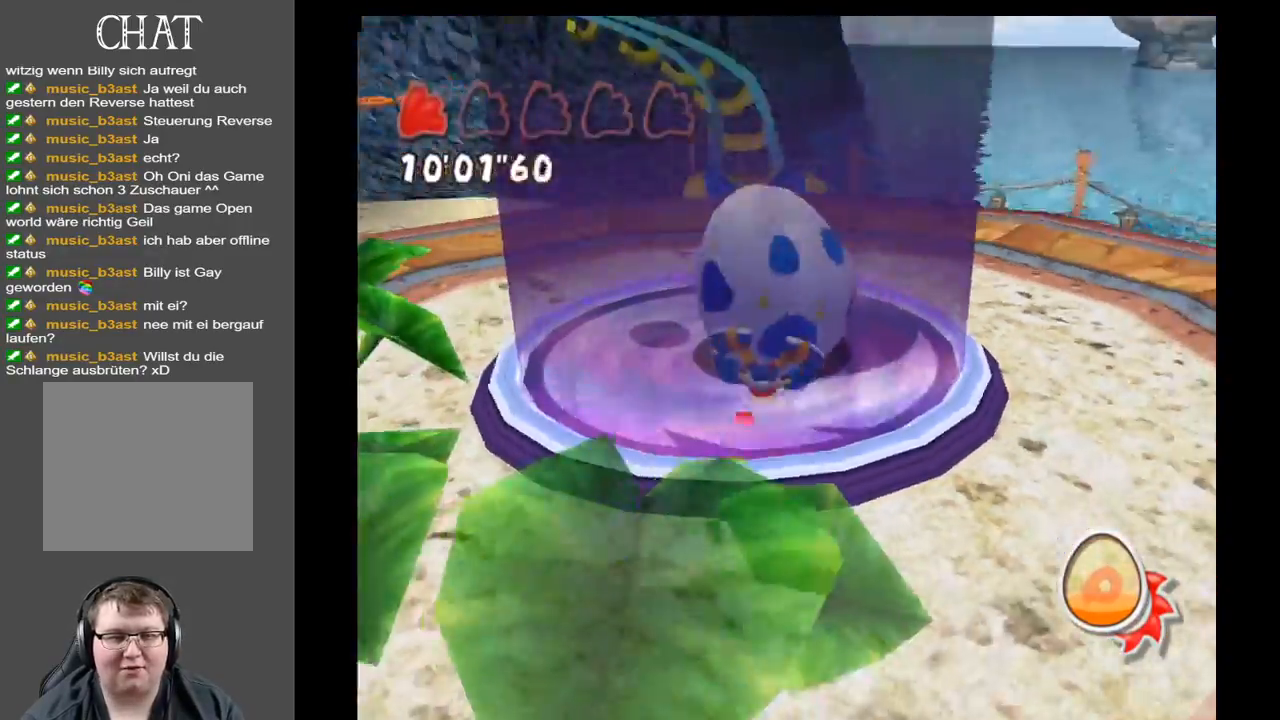
{"buttons": [], "left_stick": "up-left", "right_stick": "up-right", "events": [[500, "left_stick", "up-left"]]}
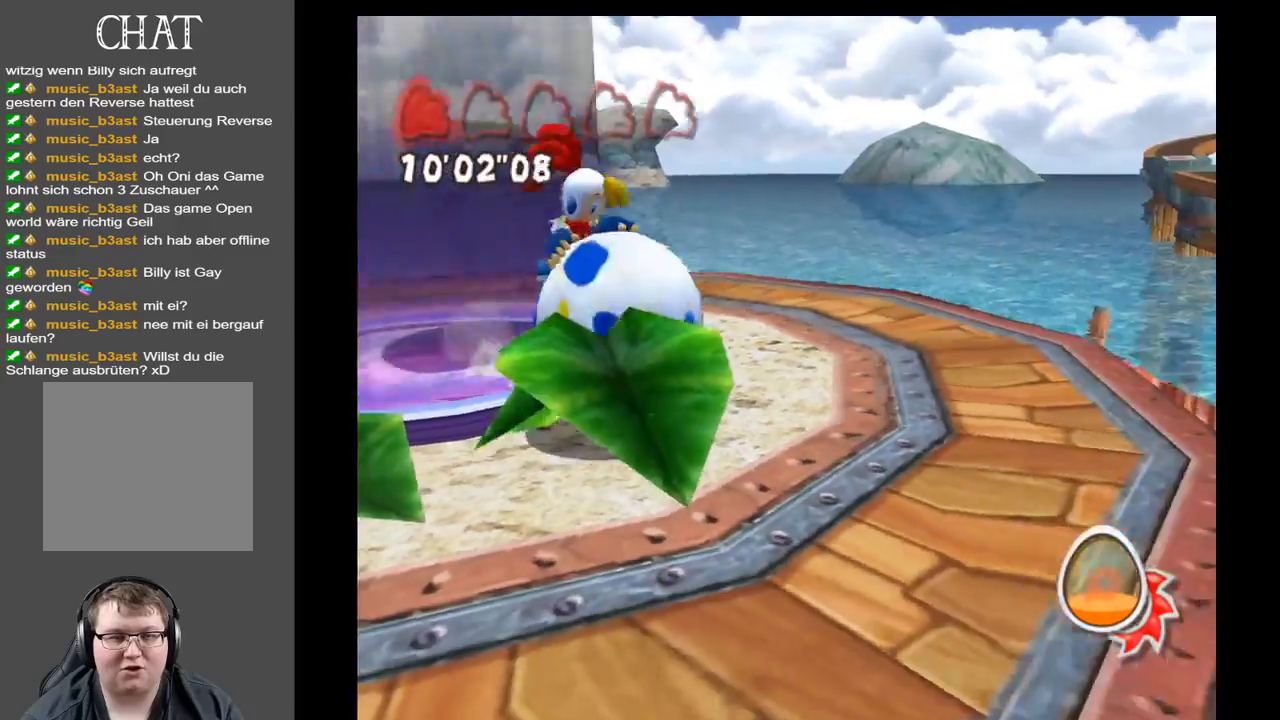
{"buttons": [], "left_stick": "up-left", "right_stick": "left", "events": [[50, "right_stick", "center"], [383, "right_stick", "left"]]}
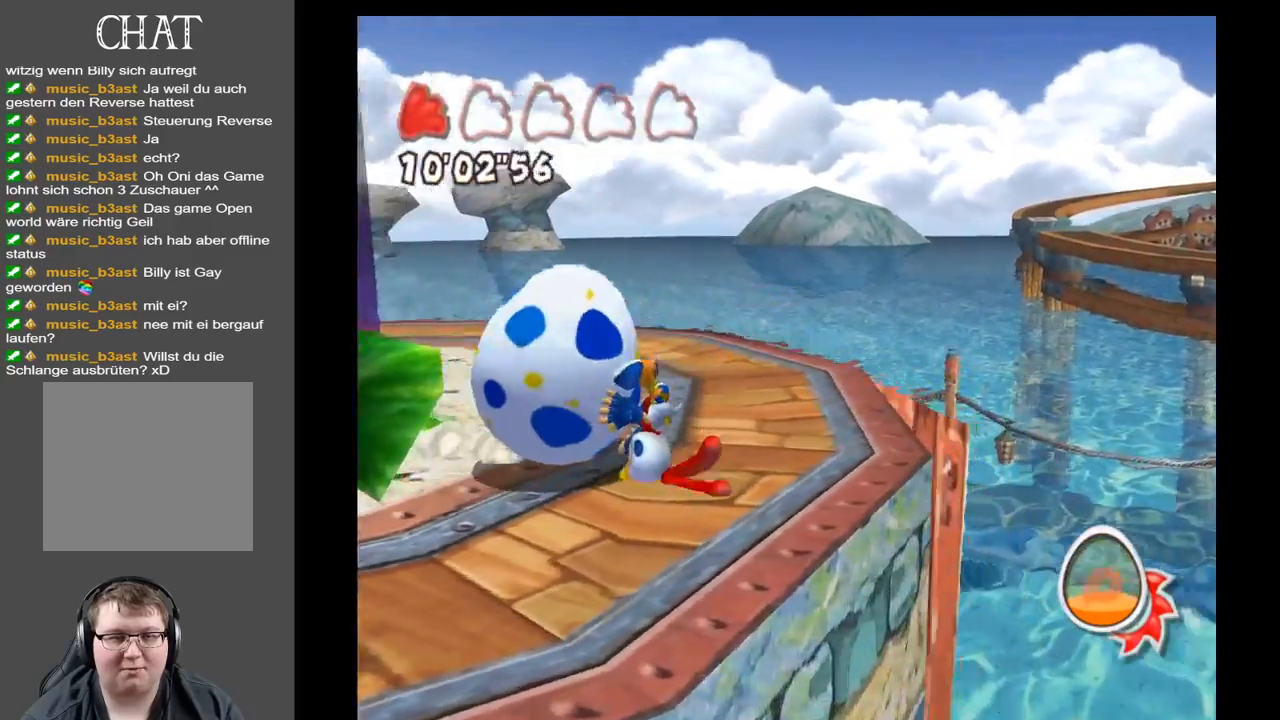
{"buttons": [], "left_stick": "up-left", "right_stick": "left", "events": []}
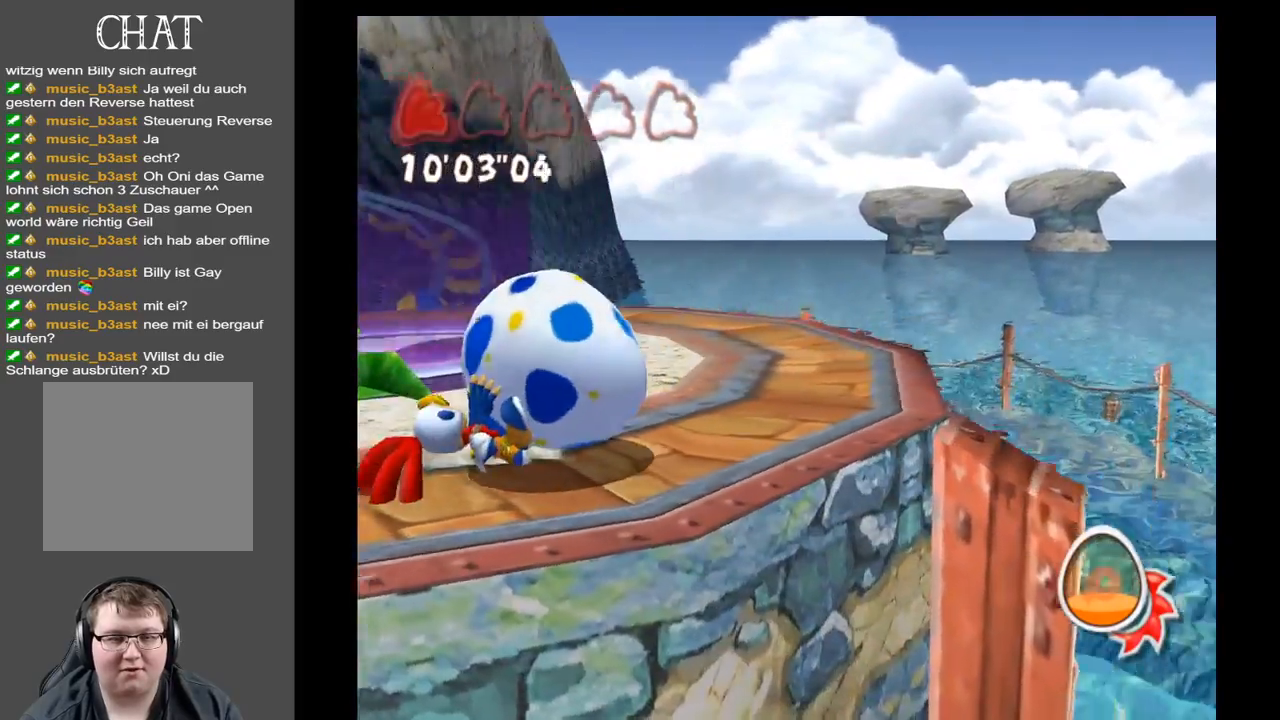
{"buttons": [], "left_stick": "up-left", "right_stick": "left", "events": []}
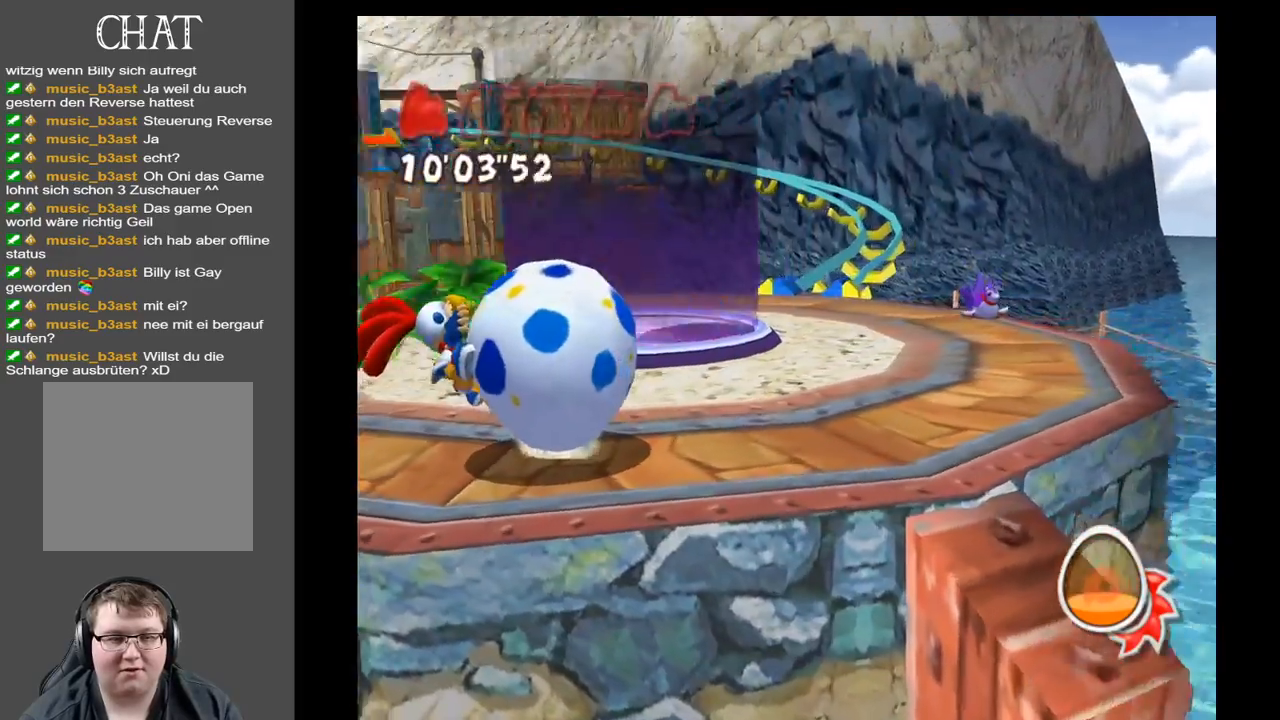
{"buttons": [], "left_stick": "center", "right_stick": "left", "events": [[133, "left_stick", "up"], [300, "left_stick", "center"]]}
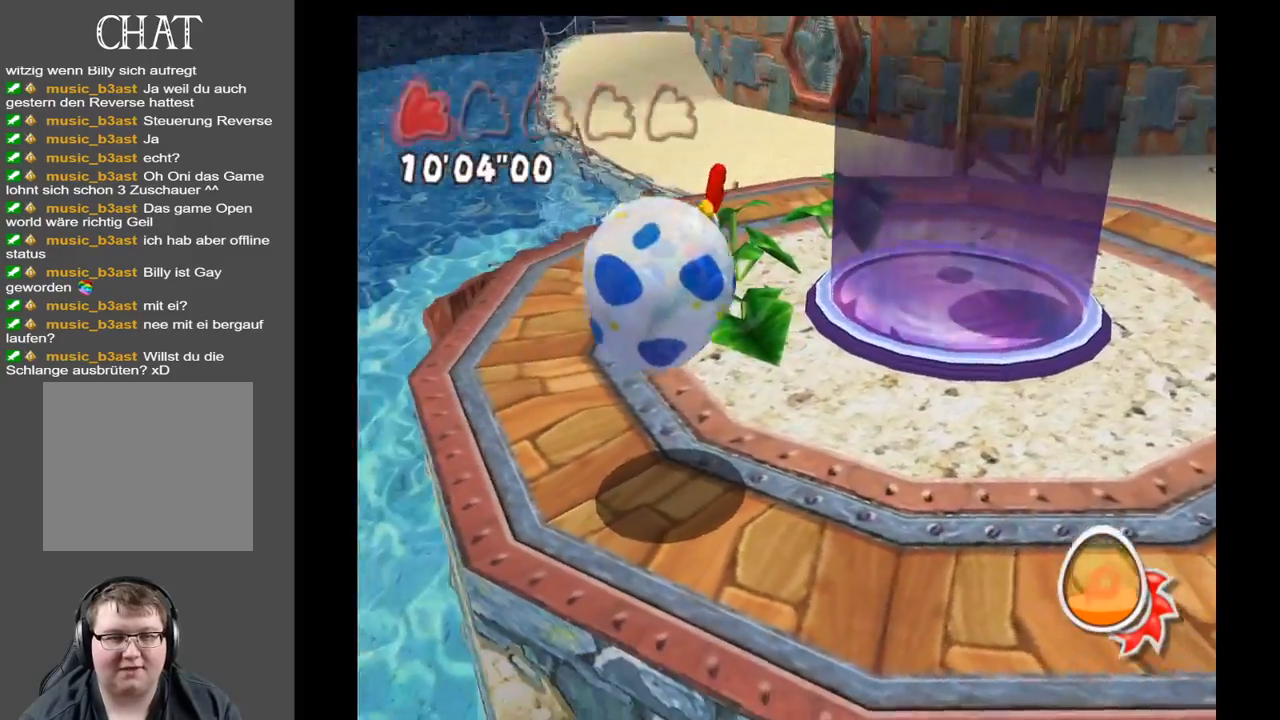
{"buttons": [], "left_stick": "center", "right_stick": "center", "events": [[17, "right_stick", "center"]]}
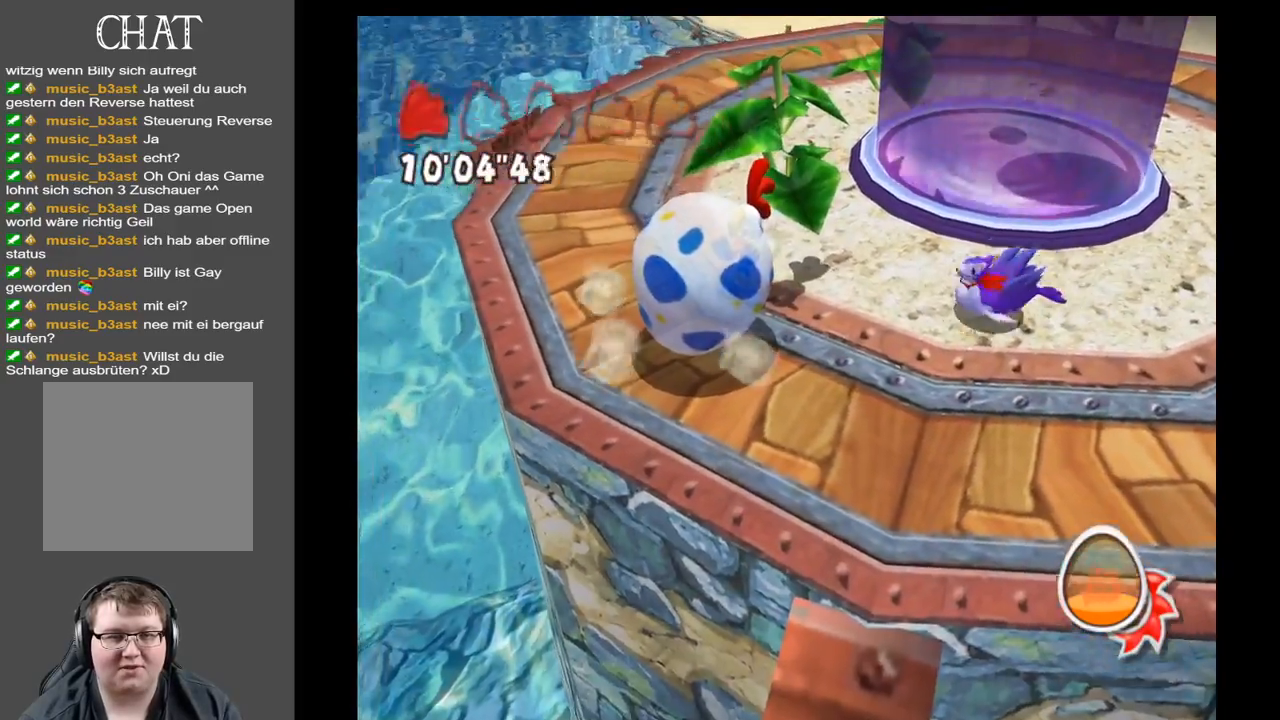
{"buttons": [], "left_stick": "center", "right_stick": "right", "events": [[67, "right_stick", "right"]]}
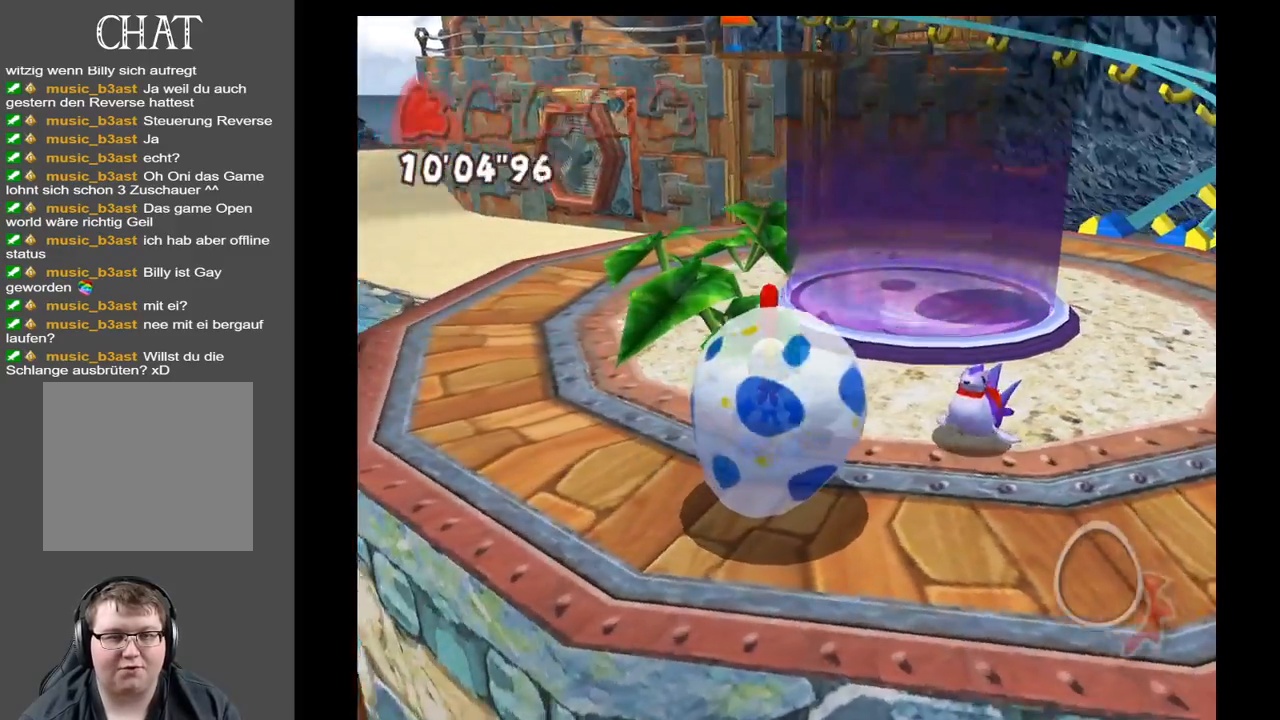
{"buttons": [], "left_stick": "down", "right_stick": "center", "events": [[67, "left_stick", "right"], [117, "right_stick", "center"], [500, "left_stick", "down"]]}
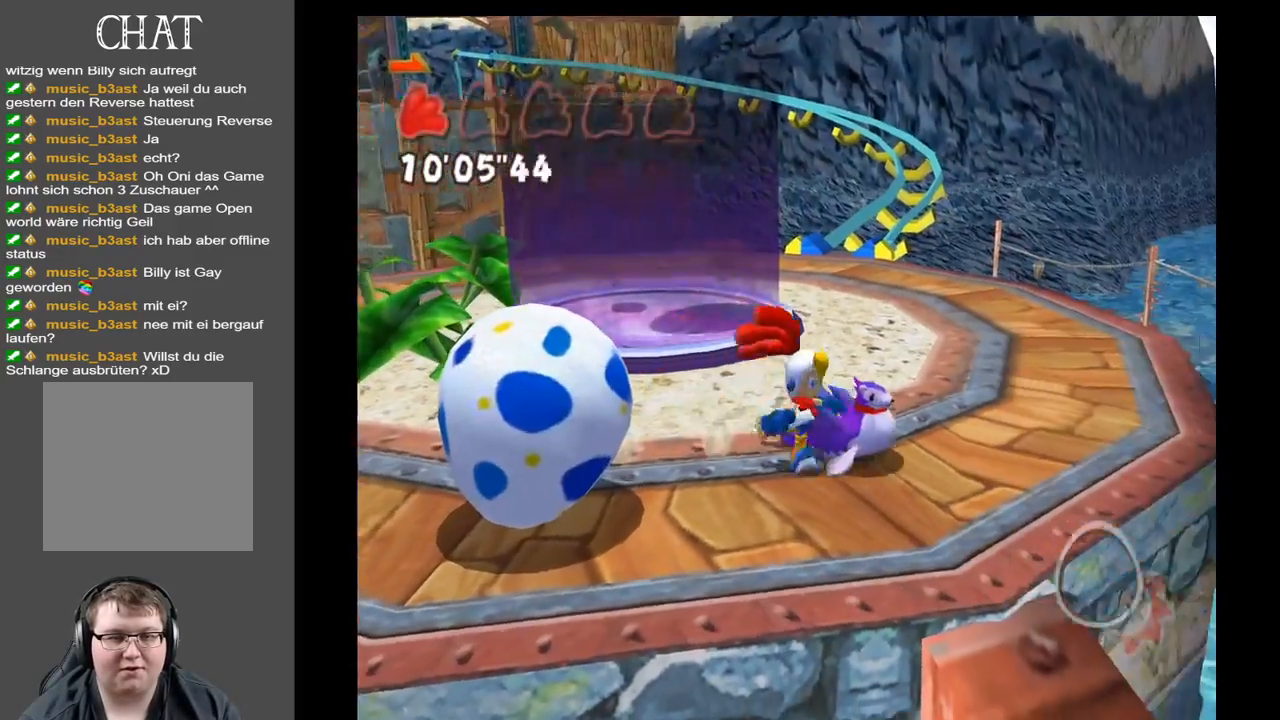
{"buttons": [], "left_stick": "up", "right_stick": "center", "events": [[117, "left_stick", "left"], [267, "left_stick", "up-left"], [433, "left_stick", "up"]]}
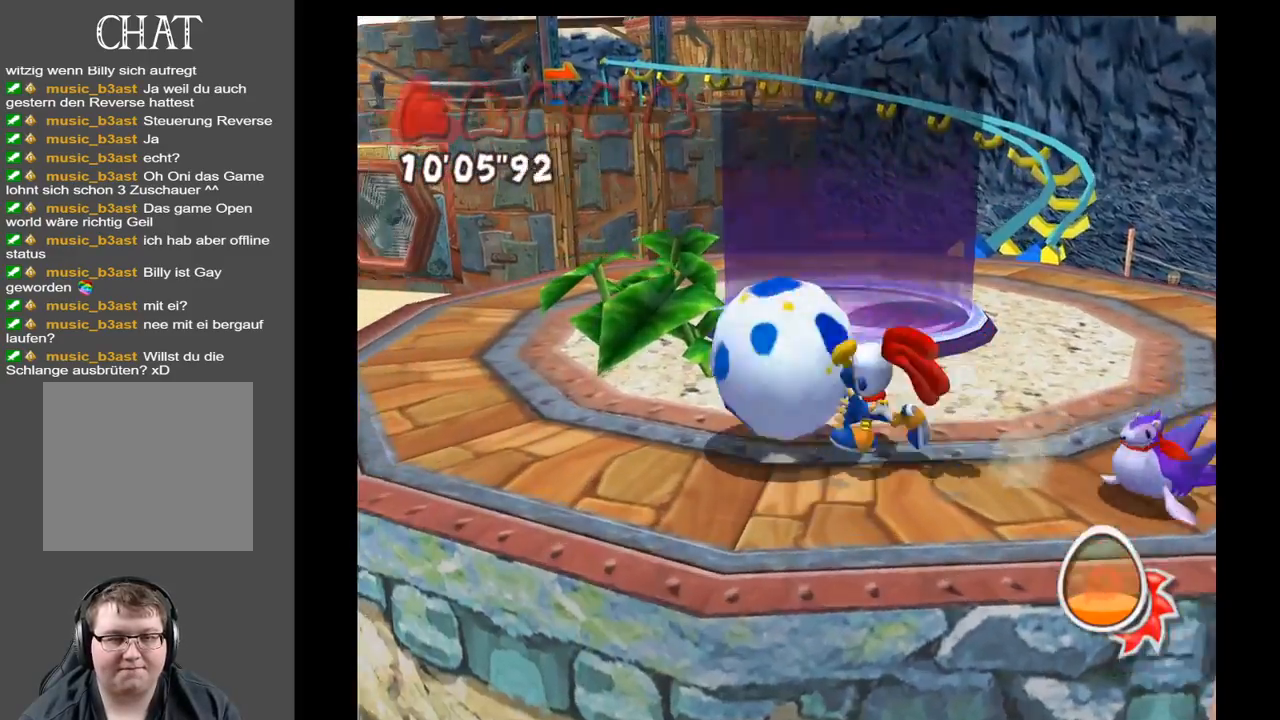
{"buttons": [], "left_stick": "center", "right_stick": "center", "events": [[333, "left_stick", "center"]]}
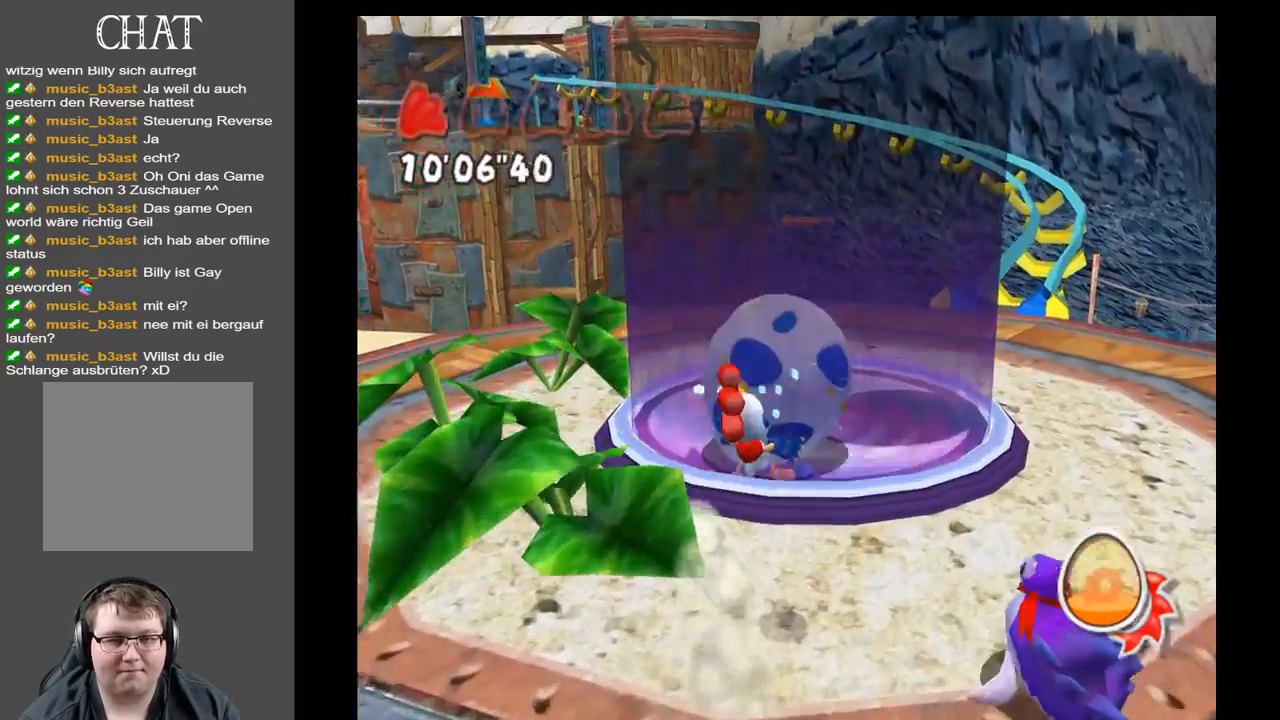
{"buttons": [], "left_stick": "down-left", "right_stick": "center", "events": [[67, "left_stick", "down"], [283, "left_stick", "down-left"]]}
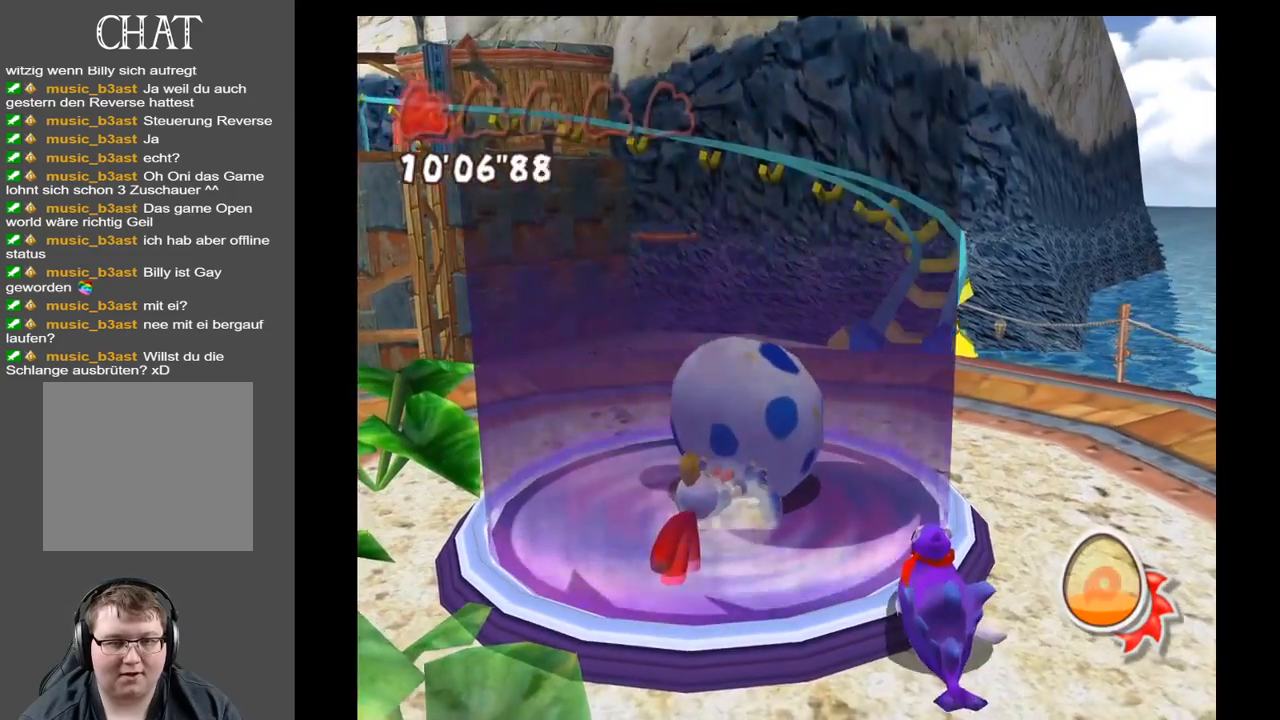
{"buttons": [], "left_stick": "center", "right_stick": "center", "events": [[83, "left_stick", "center"]]}